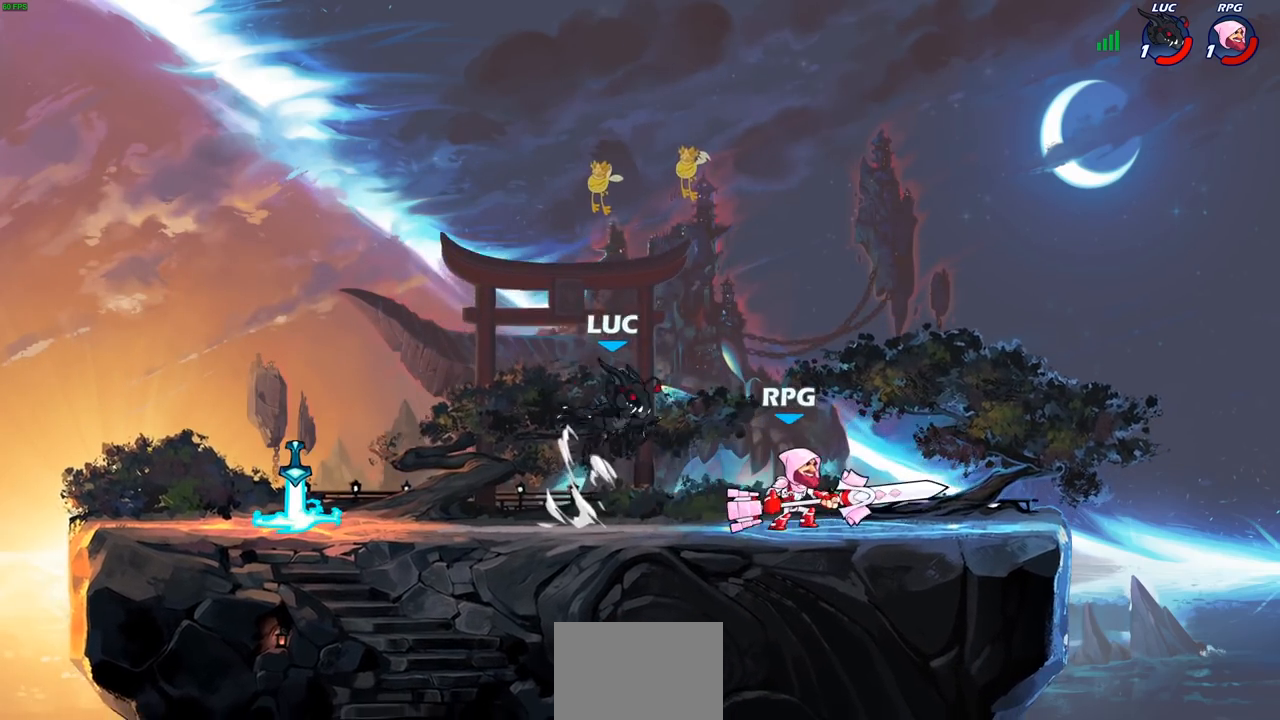
Gameplay with a controller (PlayStation layout); each line is a JSON object with the inputs held at the frame after it. "events" lists button and stick changes between this image and that frame as [ms after this image, input, new state], when the widget could be followed in between.
{"buttons": [], "left_stick": "down-left", "right_stick": "center", "events": [[150, "CROSS", "up"], [283, "left_stick", "right"], [450, "left_stick", "down-left"]]}
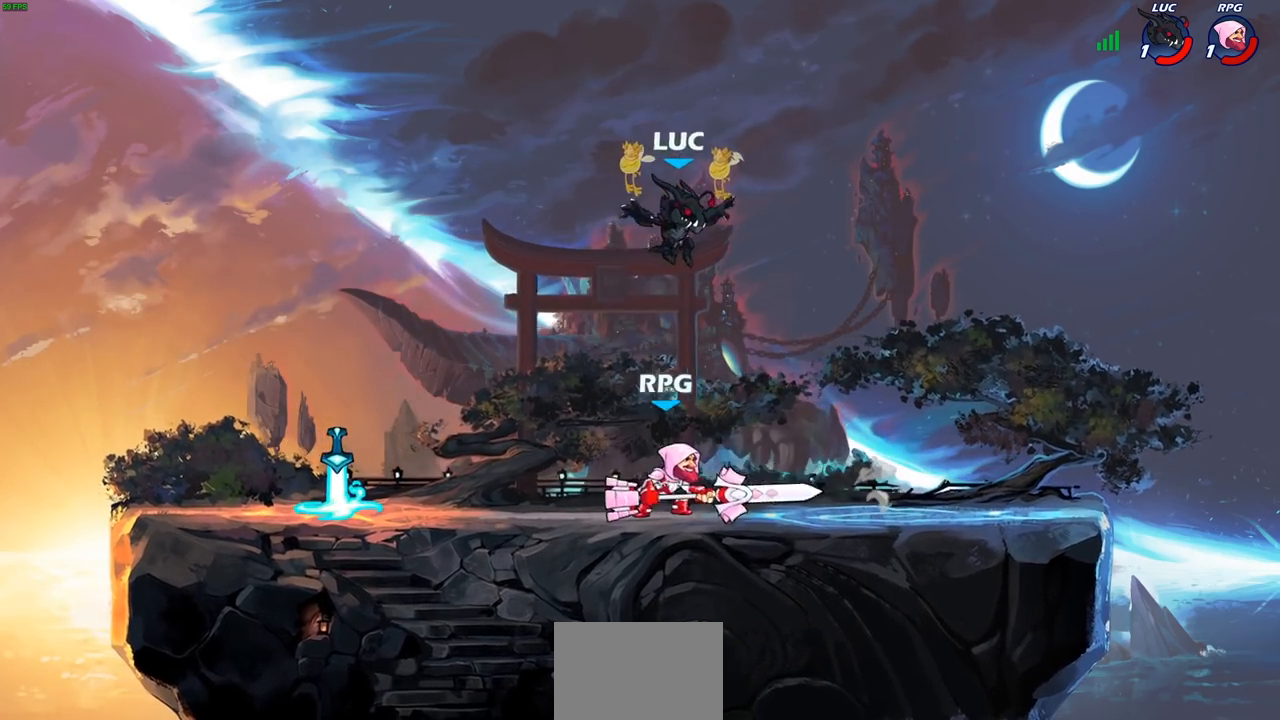
{"buttons": ["R2"], "left_stick": "down-left", "right_stick": "center", "events": [[417, "R2", "down"]]}
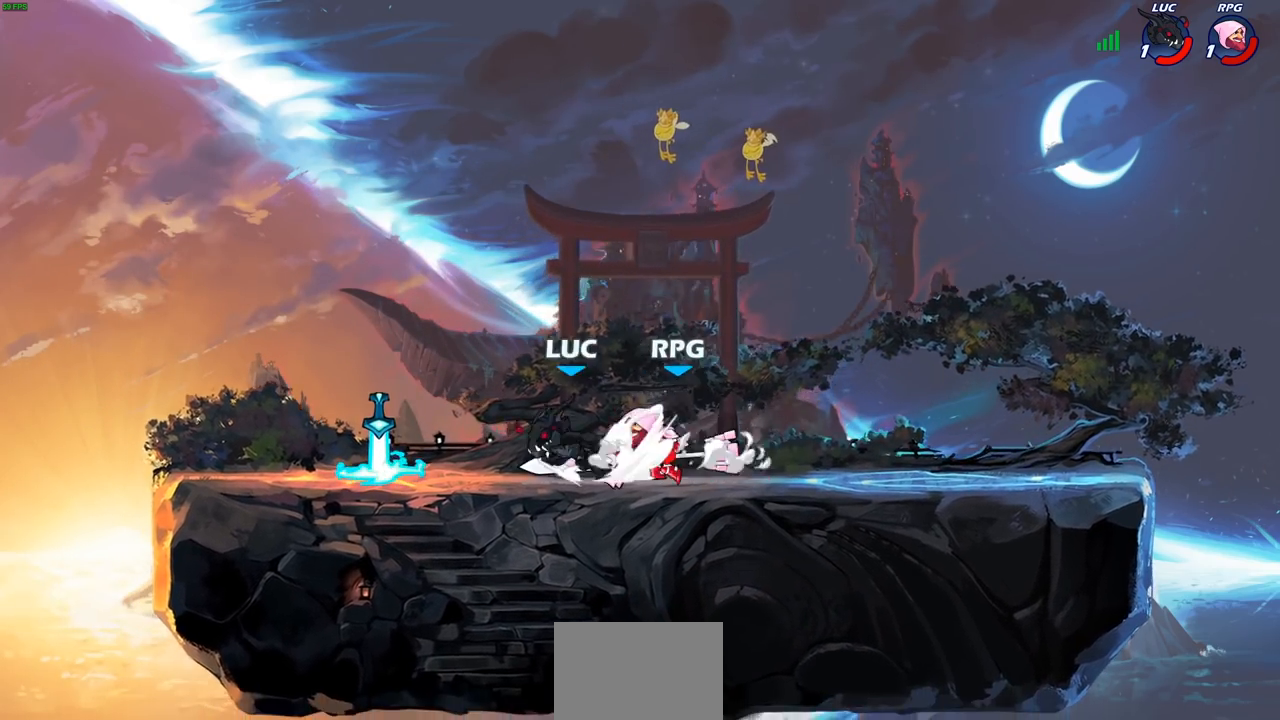
{"buttons": ["L2", "R2"], "left_stick": "left", "right_stick": "center", "events": [[17, "left_stick", "left"], [100, "R2", "up"], [200, "R2", "down"], [317, "left_stick", "down-left"], [367, "R2", "up"], [450, "R2", "down"], [483, "L2", "down"], [483, "left_stick", "left"]]}
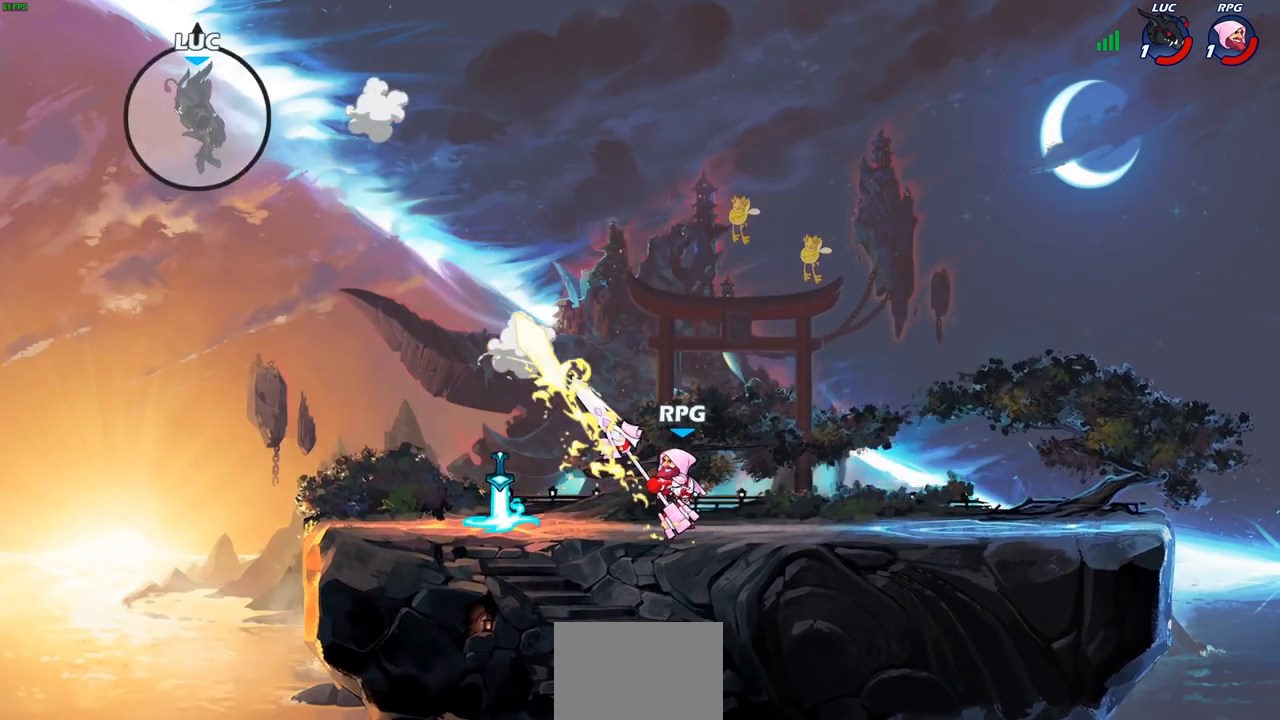
{"buttons": [], "left_stick": "center", "right_stick": "center", "events": [[67, "R2", "up"], [117, "L2", "up"], [217, "L2", "down"], [217, "left_stick", "up-left"], [350, "left_stick", "center"], [433, "L2", "up"]]}
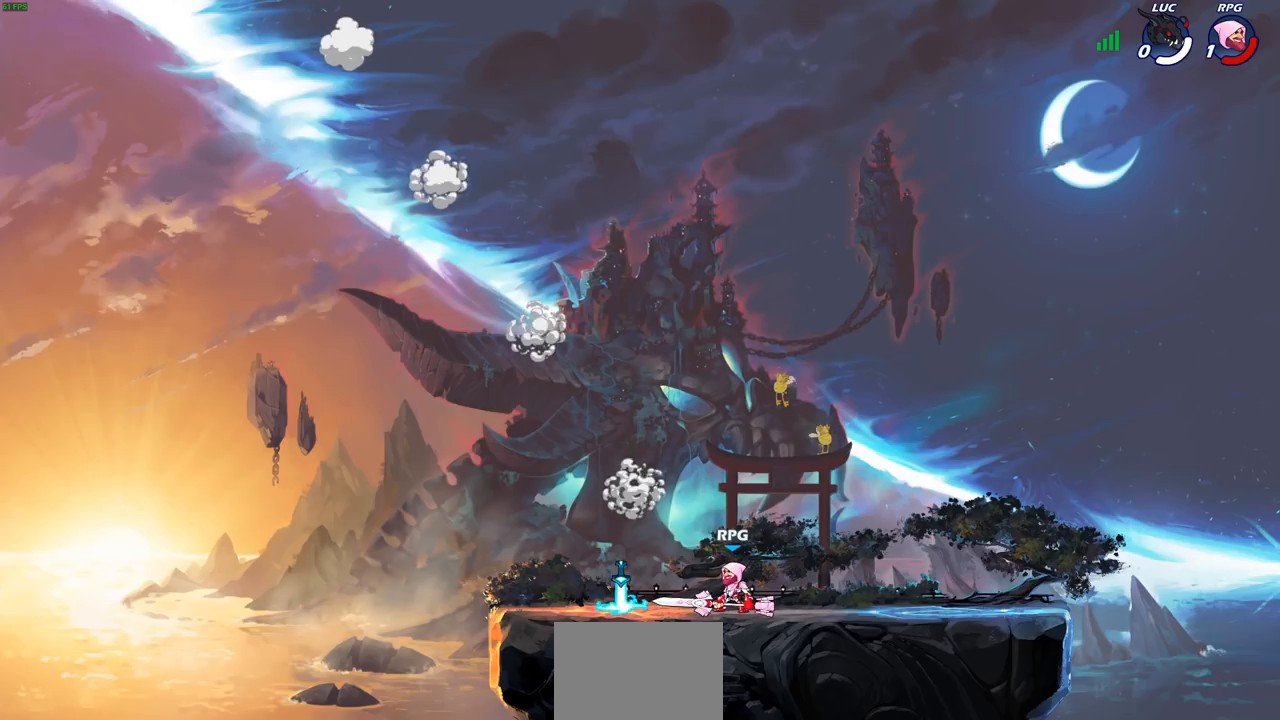
{"buttons": [], "left_stick": "center", "right_stick": "center", "events": []}
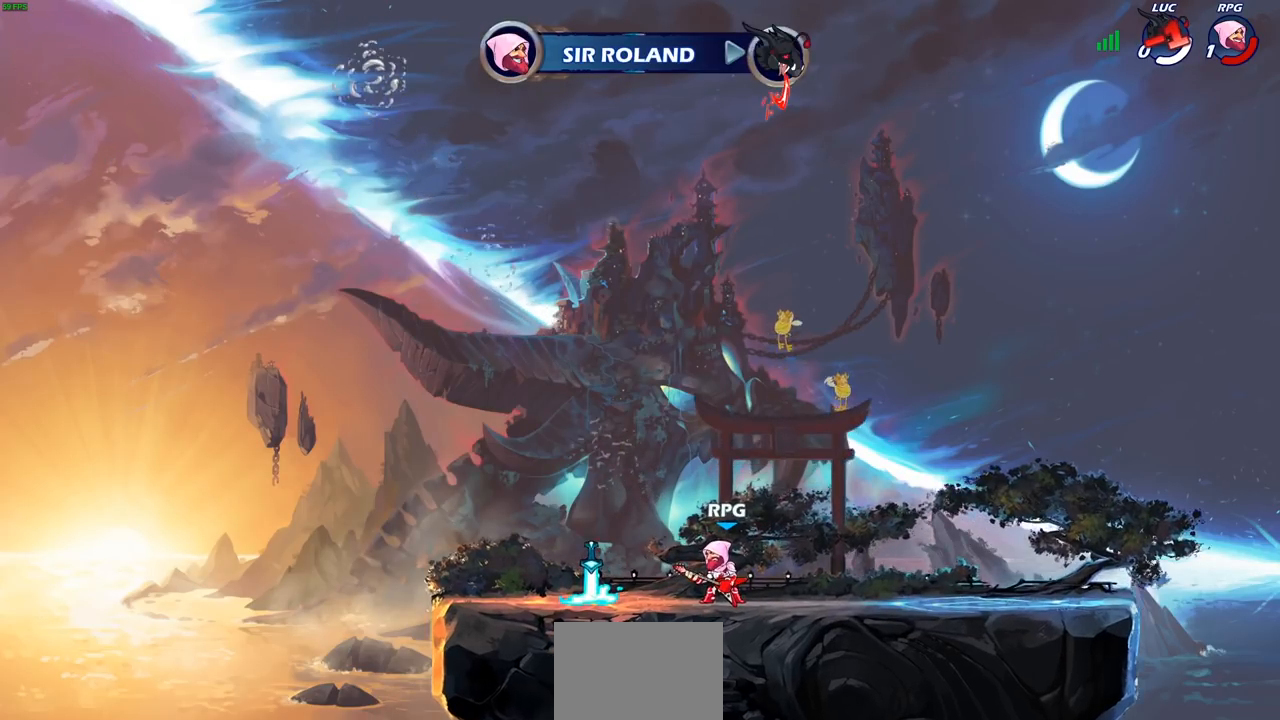
{"buttons": [], "left_stick": "center", "right_stick": "center", "events": []}
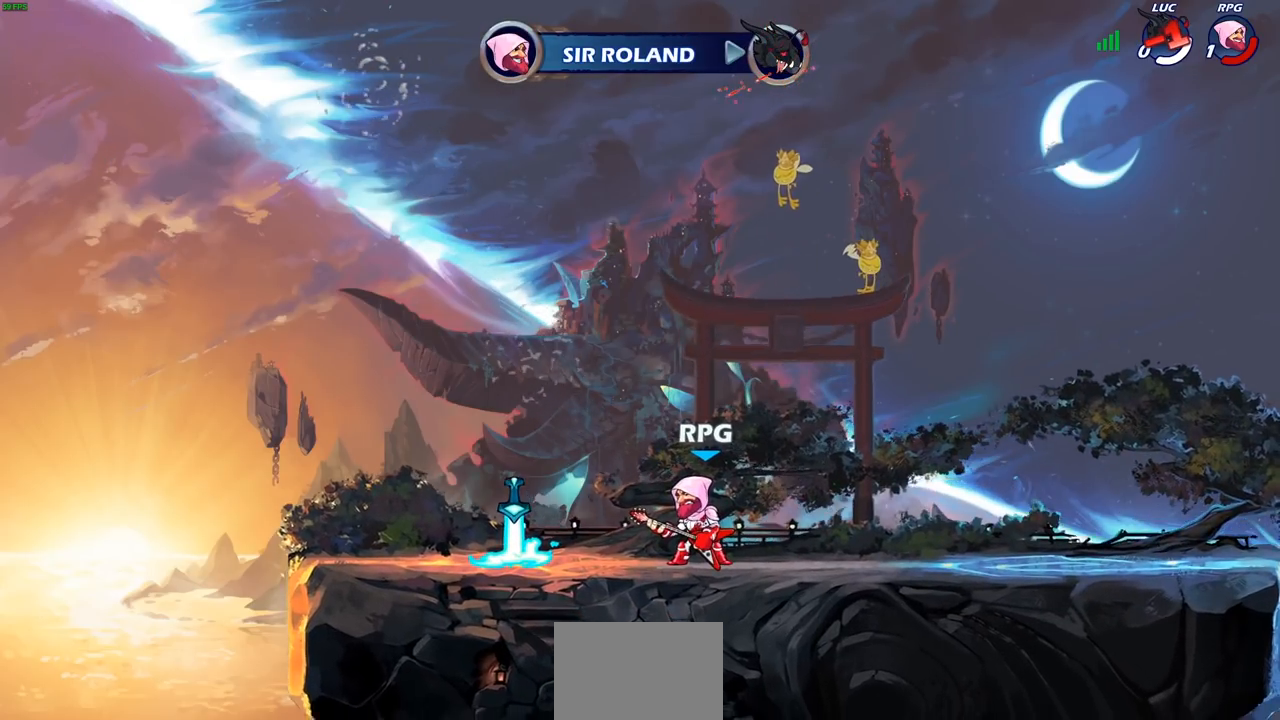
{"buttons": [], "left_stick": "center", "right_stick": "center", "events": []}
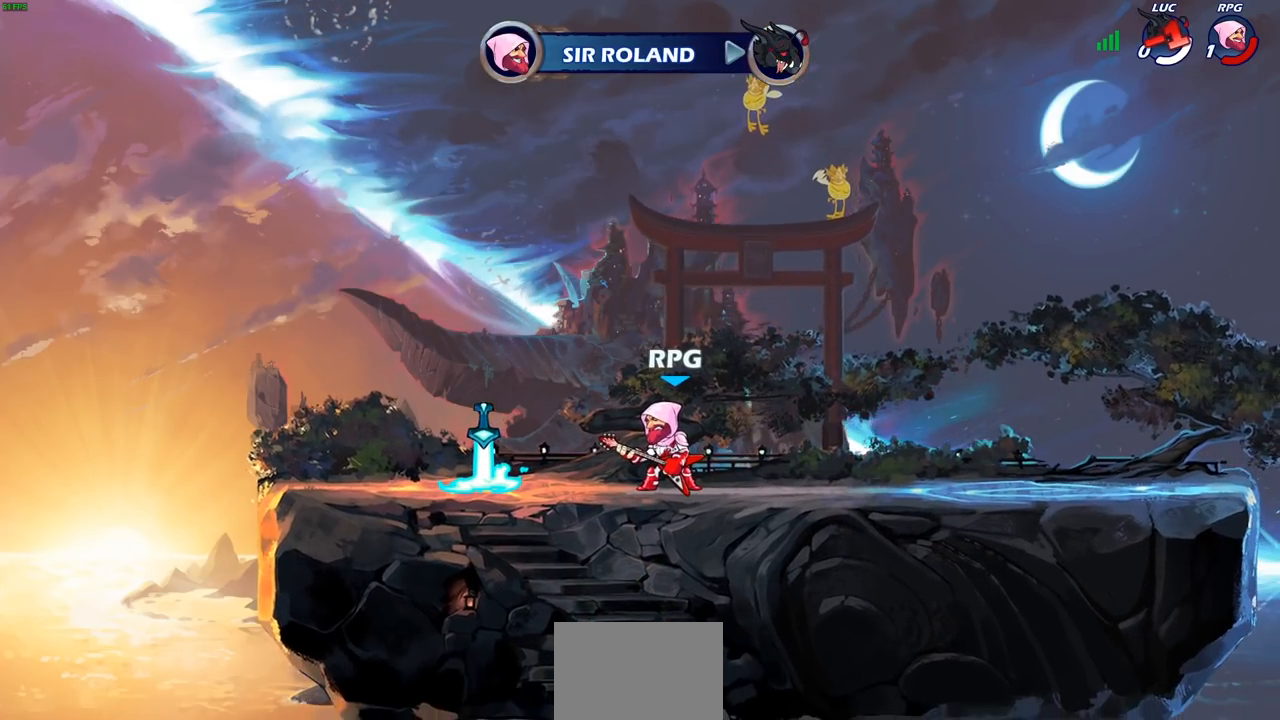
{"buttons": [], "left_stick": "center", "right_stick": "center", "events": []}
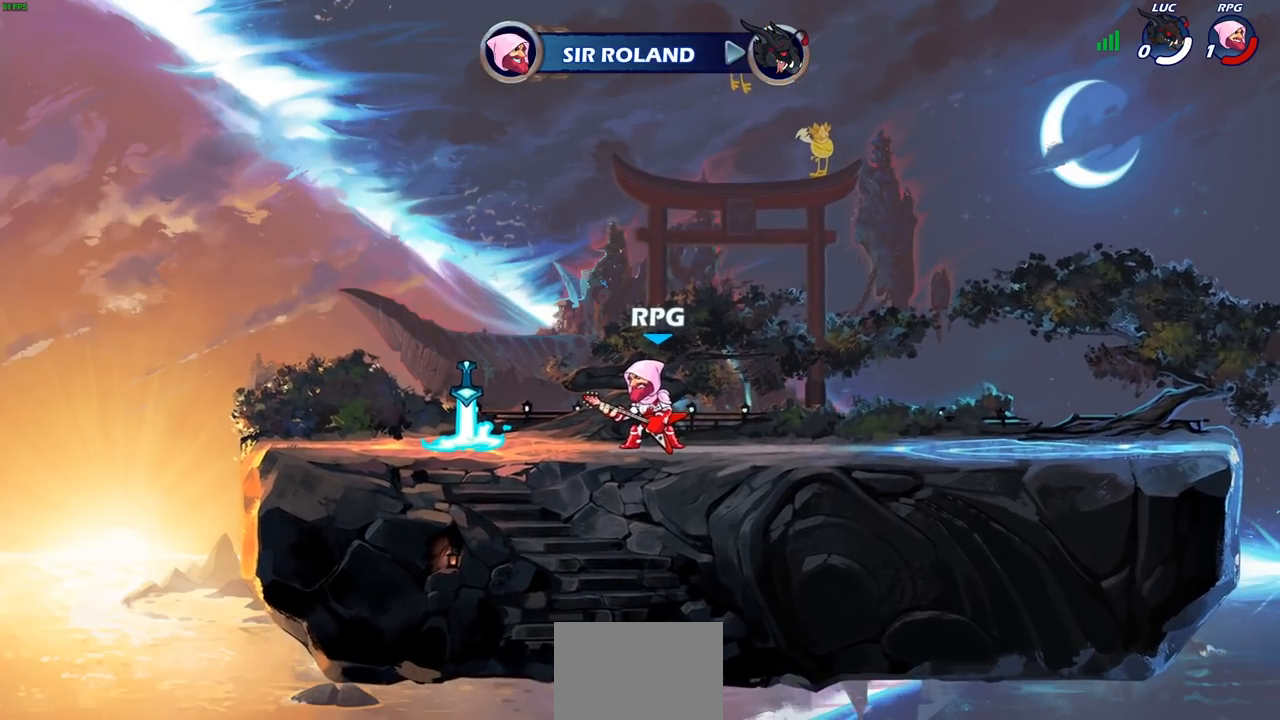
{"buttons": [], "left_stick": "center", "right_stick": "center", "events": []}
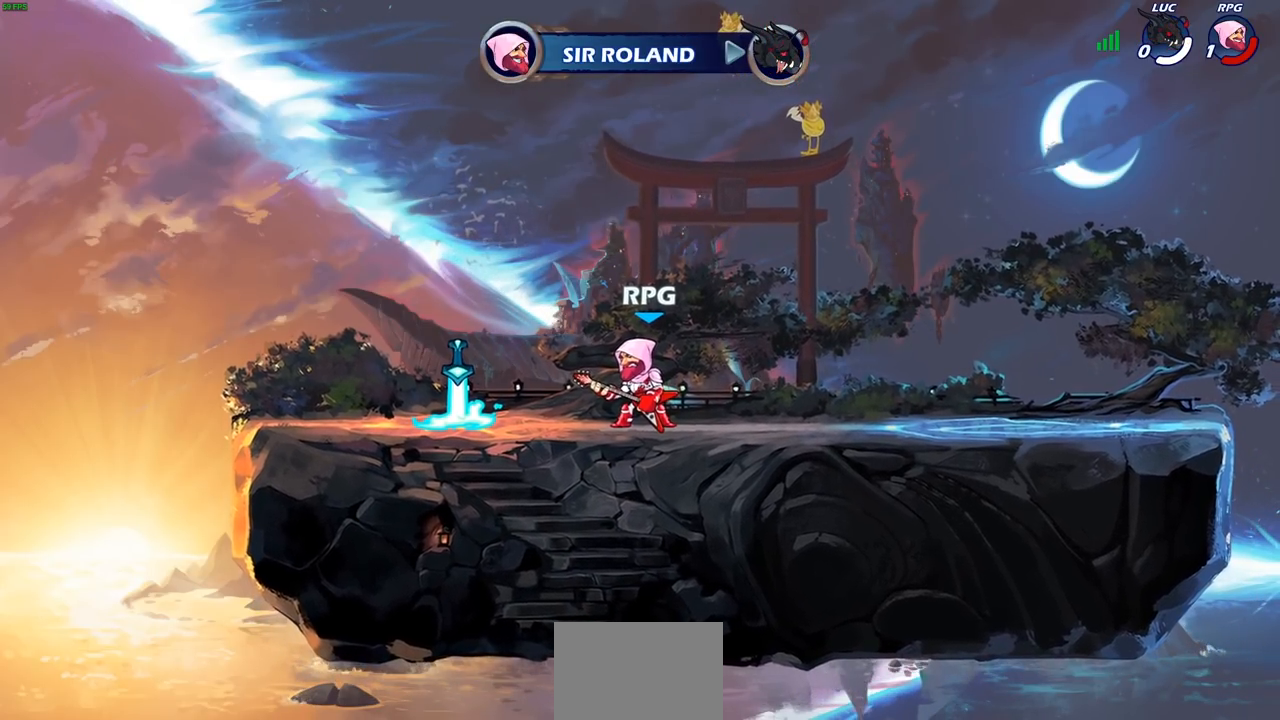
{"buttons": [], "left_stick": "center", "right_stick": "center", "events": []}
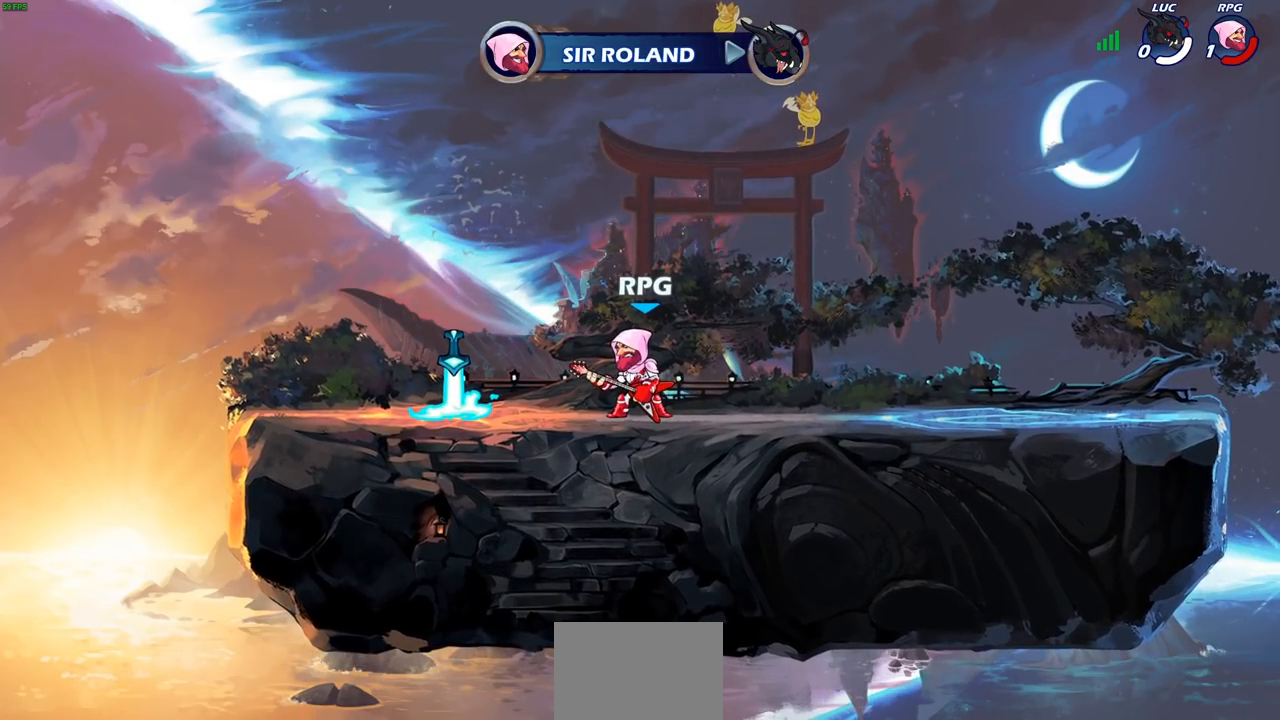
{"buttons": [], "left_stick": "center", "right_stick": "center", "events": []}
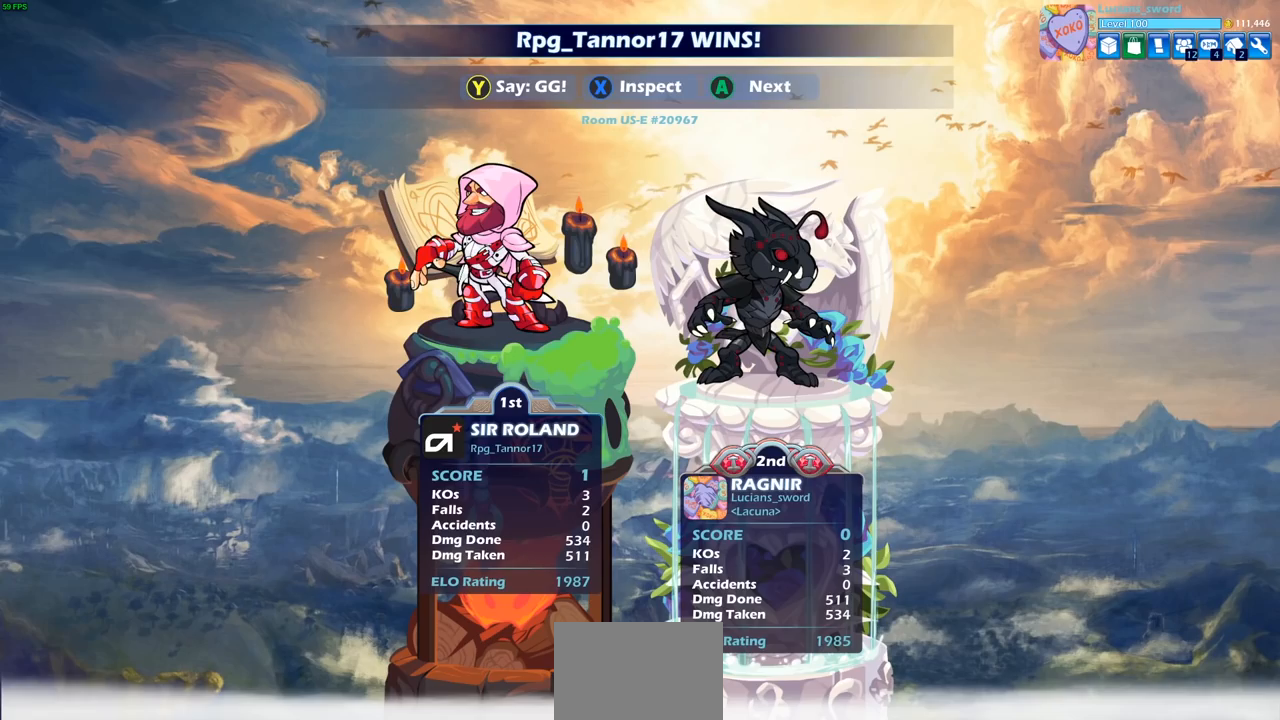
{"buttons": [], "left_stick": "center", "right_stick": "center", "events": []}
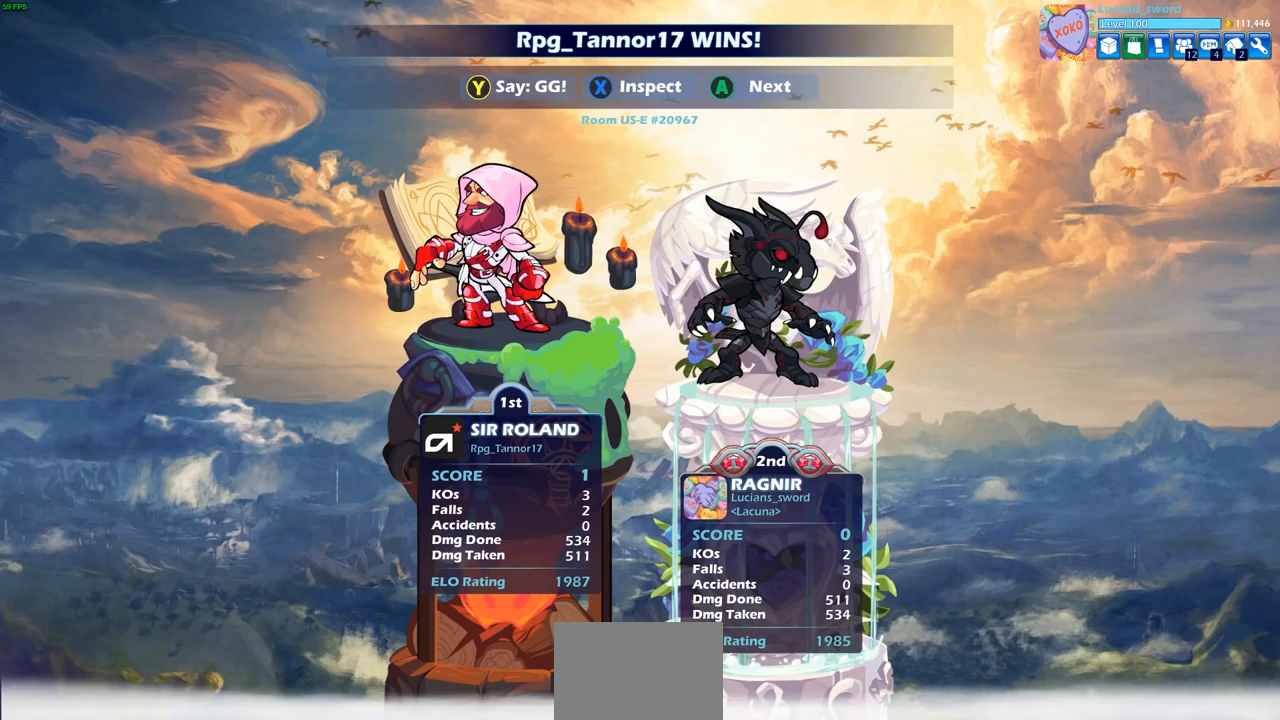
{"buttons": [], "left_stick": "center", "right_stick": "center", "events": []}
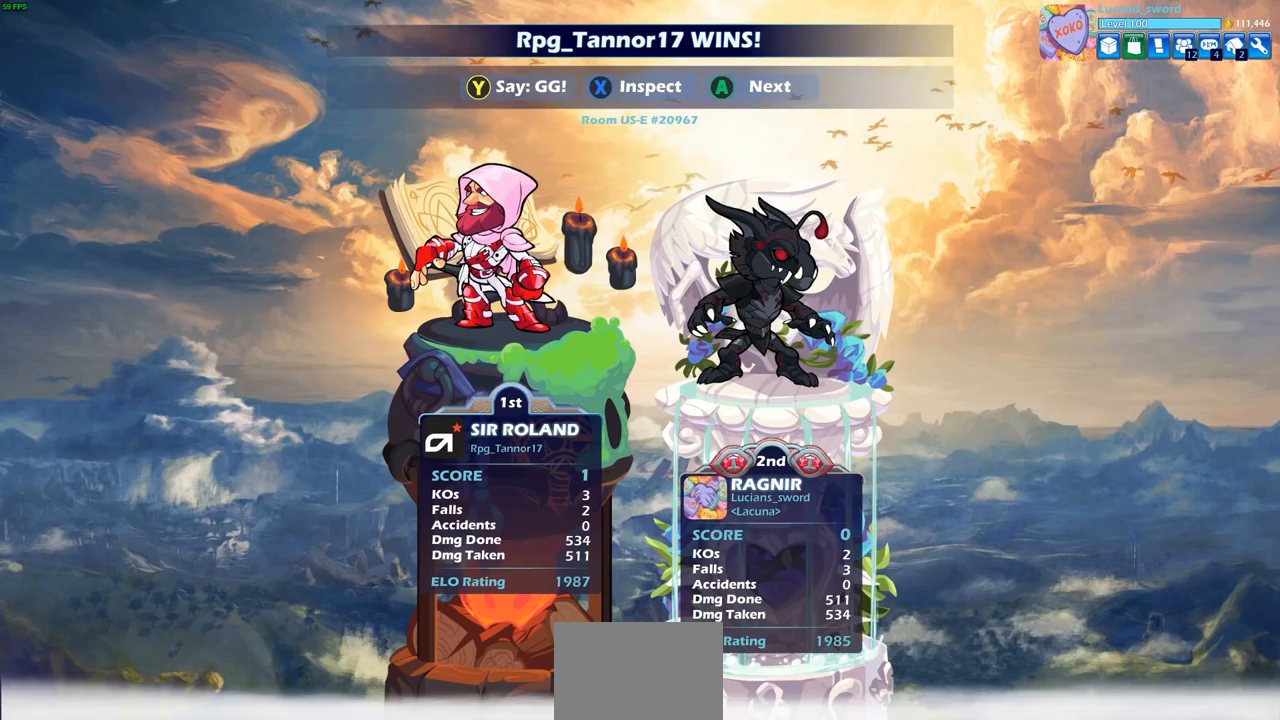
{"buttons": [], "left_stick": "center", "right_stick": "center", "events": [[367, "TRIANGLE", "down"], [450, "TRIANGLE", "up"]]}
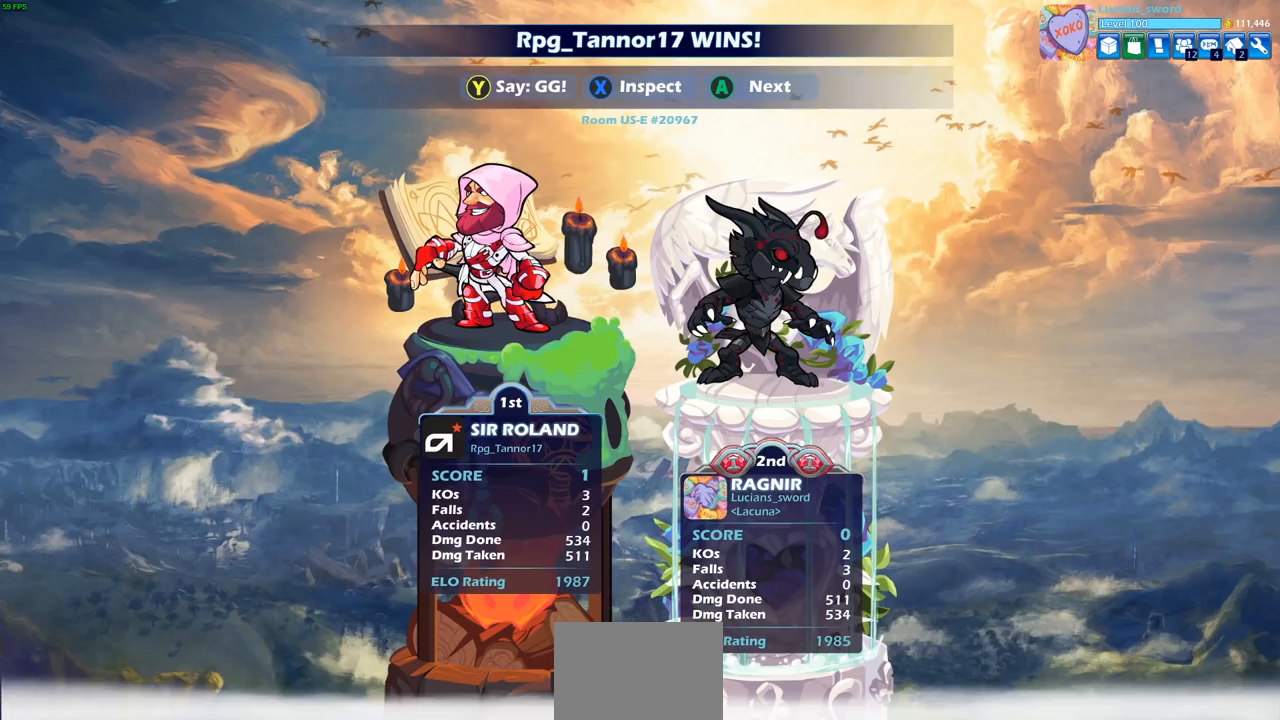
{"buttons": ["TRIANGLE"], "left_stick": "center", "right_stick": "center", "events": [[483, "TRIANGLE", "down"]]}
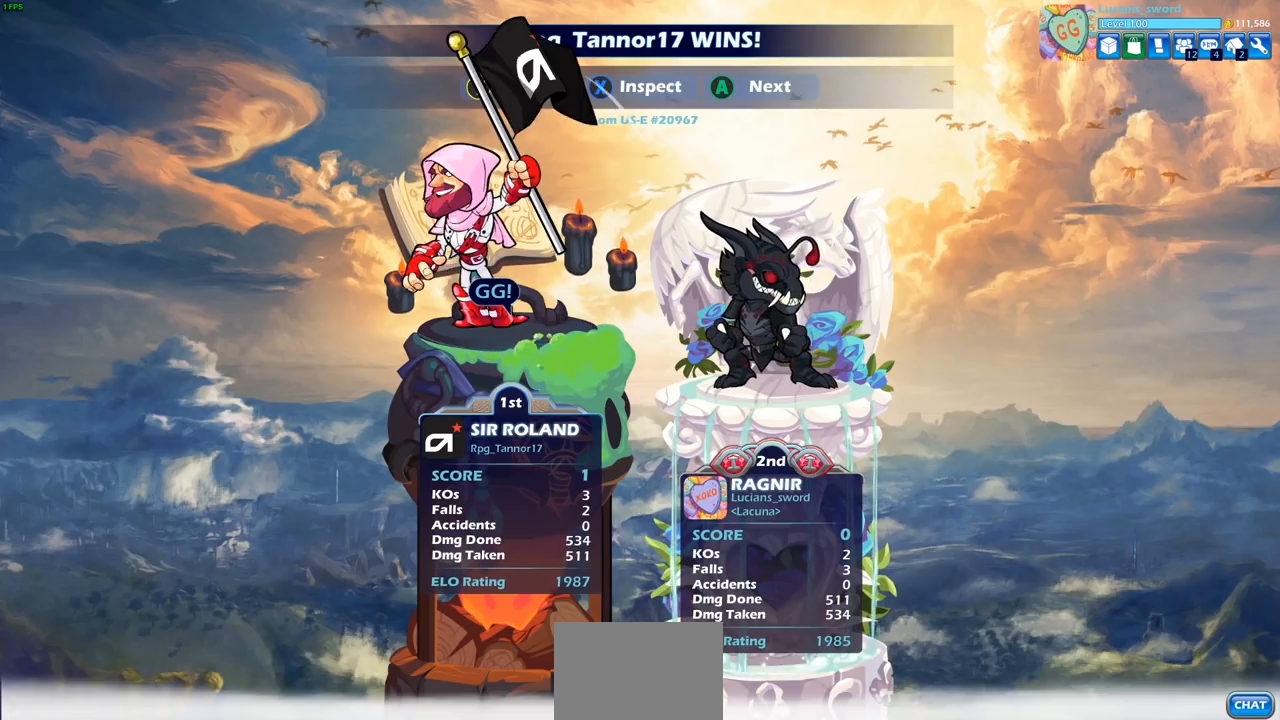
{"buttons": [], "left_stick": "center", "right_stick": "center", "events": [[83, "TRIANGLE", "up"], [233, "TRIANGLE", "down"], [317, "TRIANGLE", "up"]]}
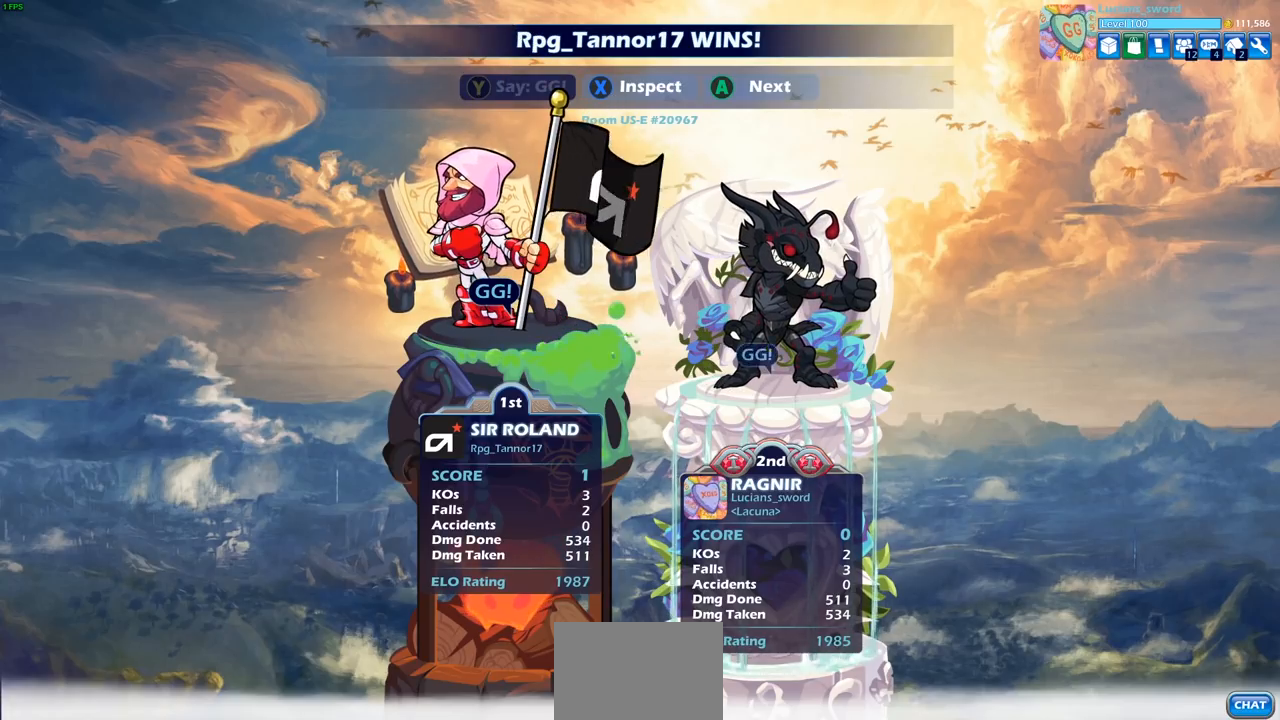
{"buttons": ["CROSS"], "left_stick": "center", "right_stick": "center", "events": [[117, "CROSS", "down"], [217, "CROSS", "up"], [383, "CROSS", "down"]]}
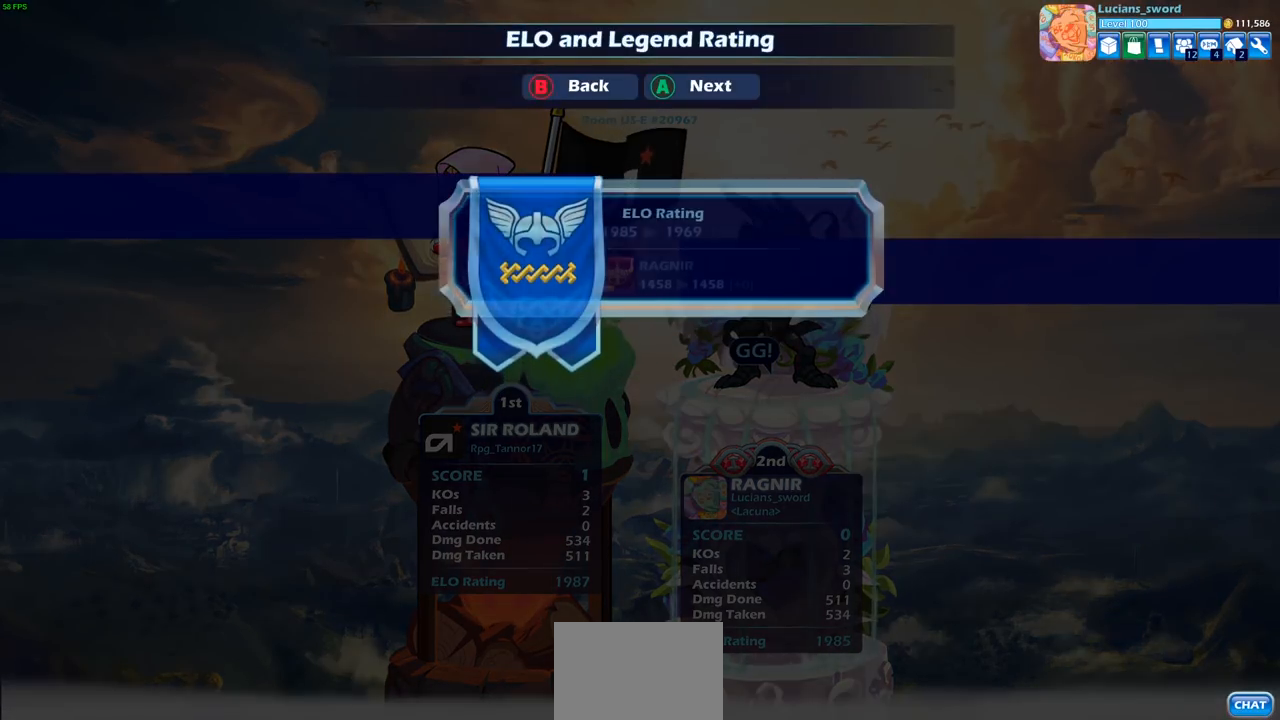
{"buttons": [], "left_stick": "center", "right_stick": "center", "events": [[33, "CROSS", "up"]]}
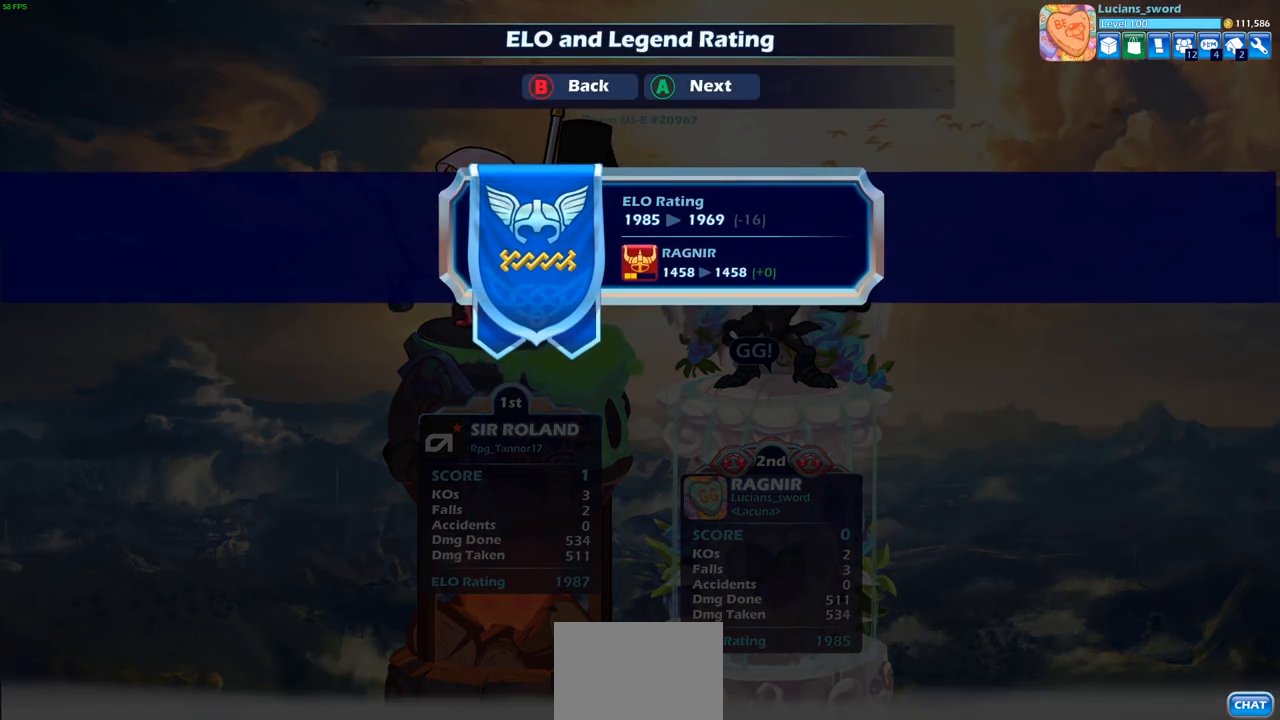
{"buttons": [], "left_stick": "center", "right_stick": "center", "events": []}
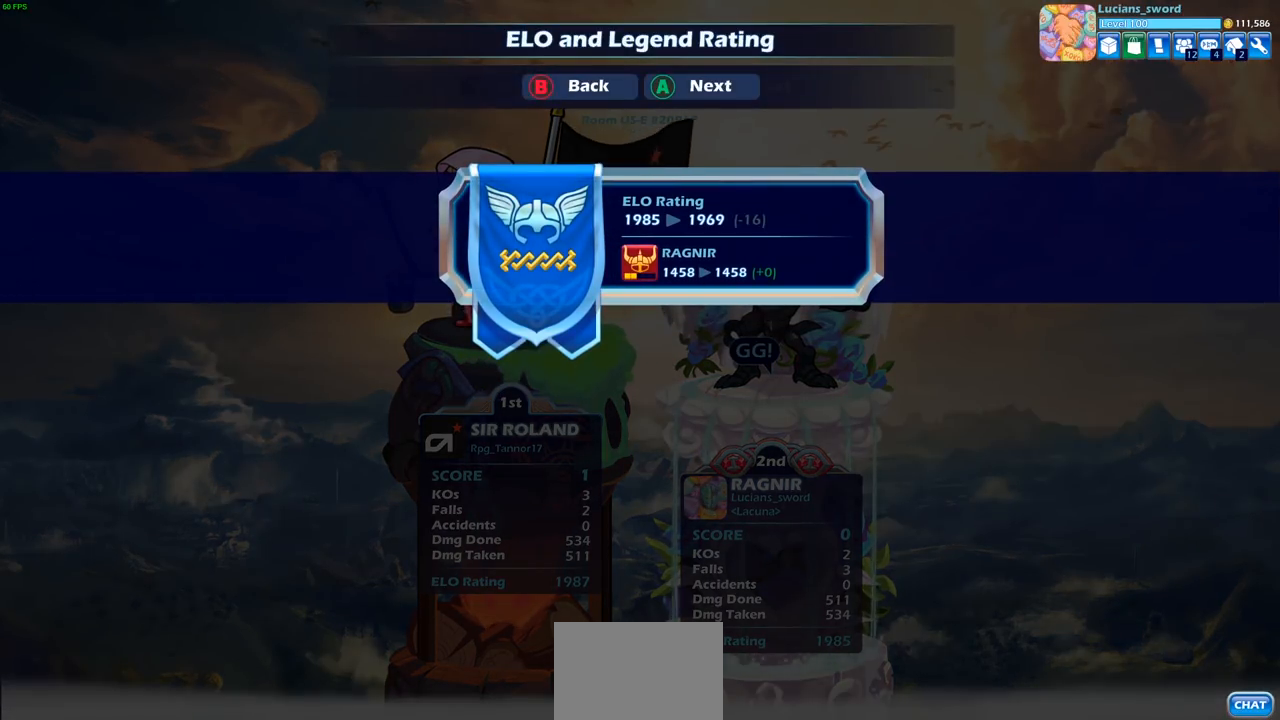
{"buttons": [], "left_stick": "center", "right_stick": "center", "events": []}
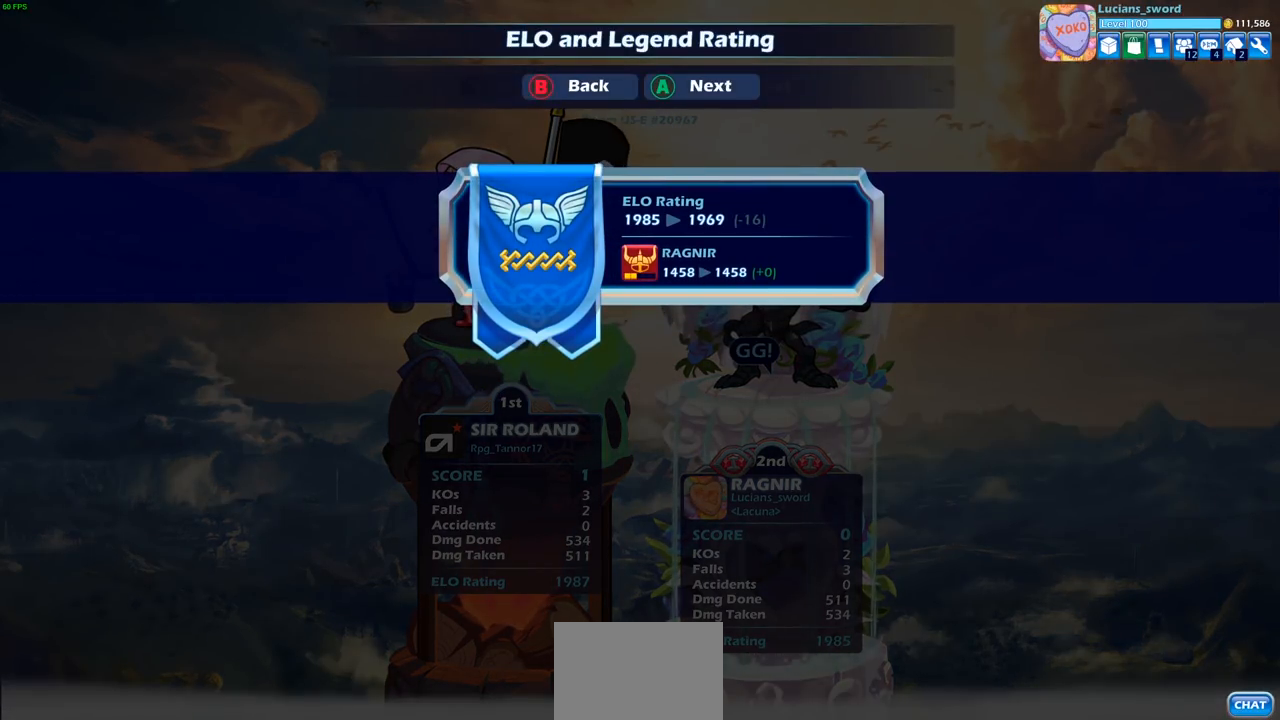
{"buttons": [], "left_stick": "center", "right_stick": "center", "events": []}
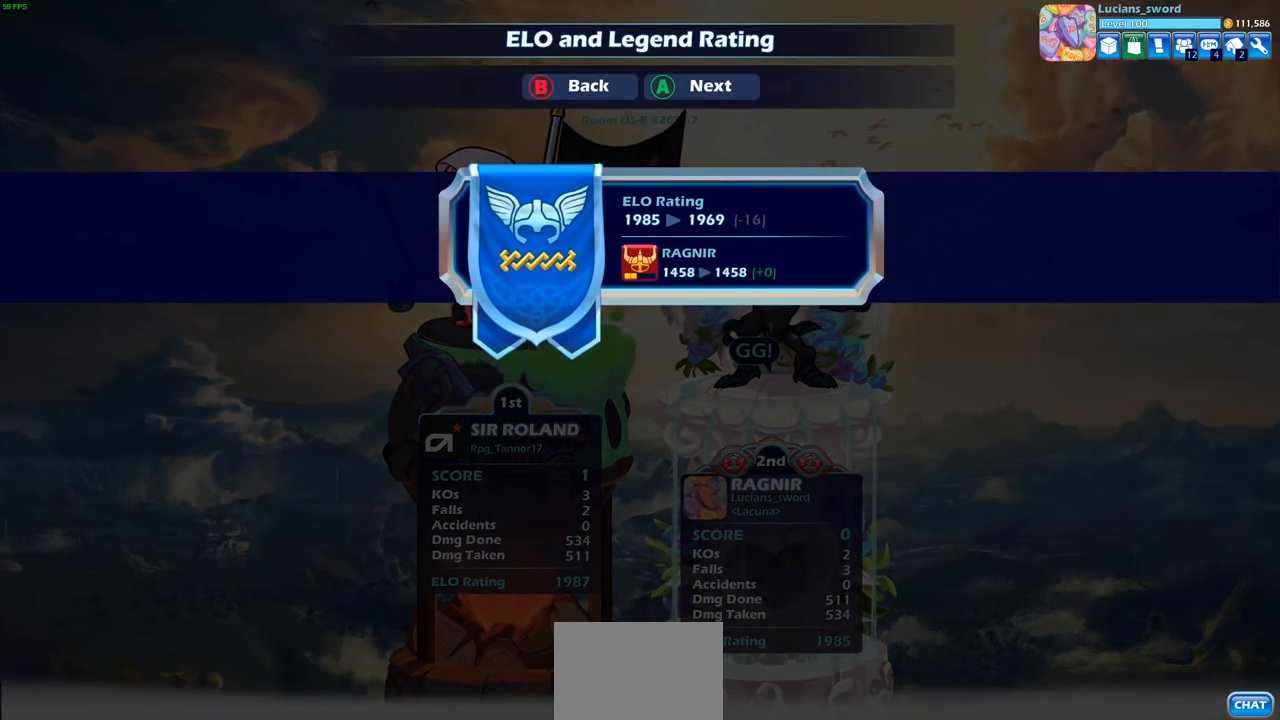
{"buttons": [], "left_stick": "center", "right_stick": "center", "events": [[383, "CROSS", "down"], [483, "CROSS", "up"]]}
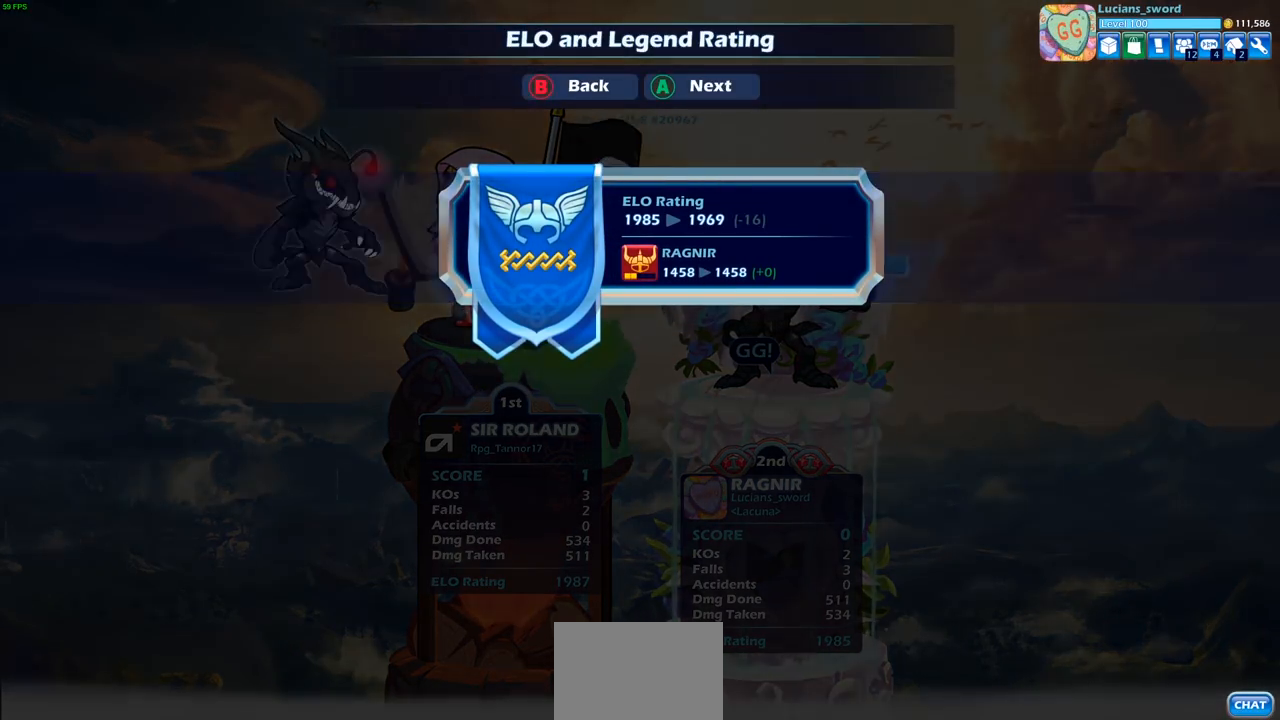
{"buttons": [], "left_stick": "center", "right_stick": "center", "events": [[200, "CROSS", "down"], [300, "CROSS", "up"]]}
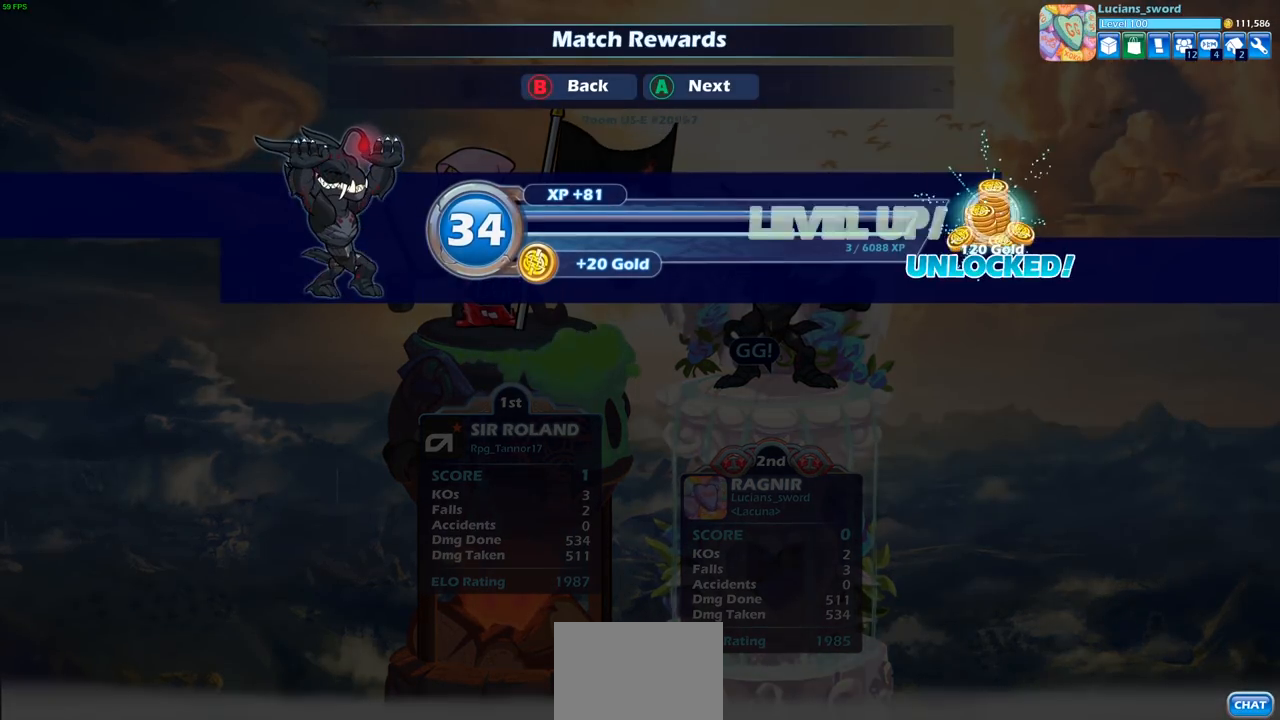
{"buttons": ["CROSS"], "left_stick": "center", "right_stick": "center", "events": [[417, "CROSS", "down"]]}
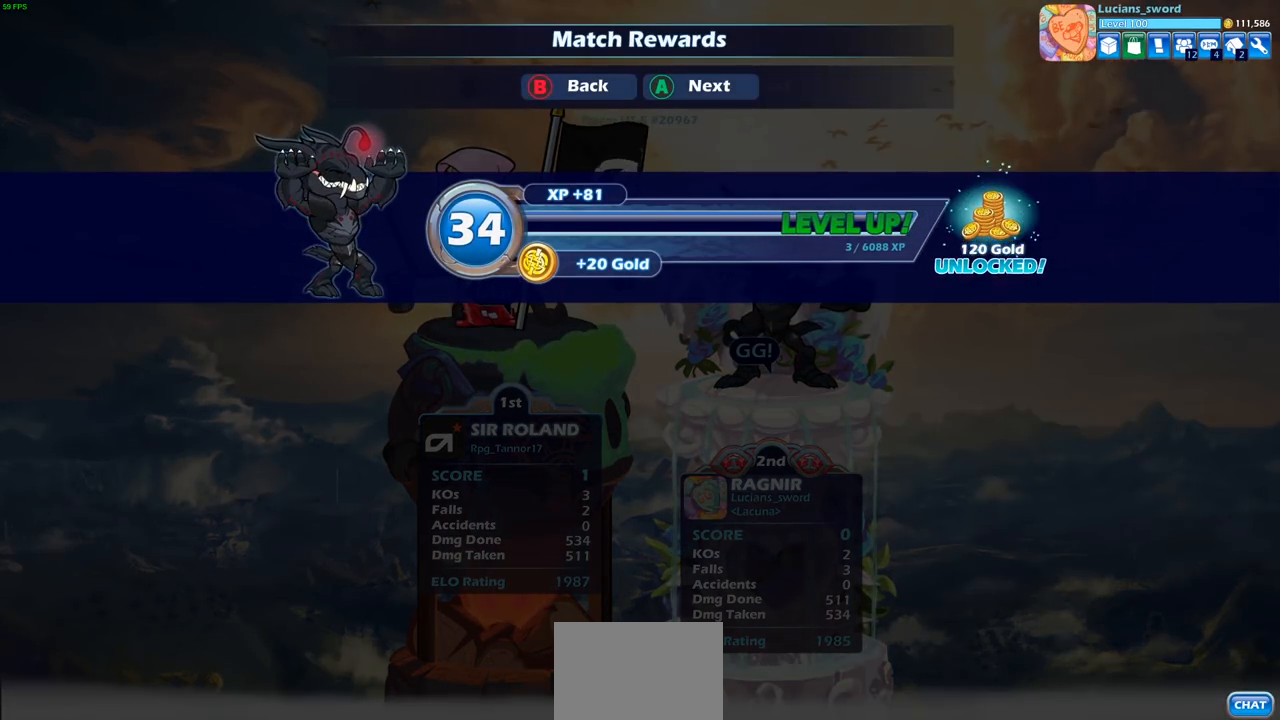
{"buttons": ["CROSS"], "left_stick": "center", "right_stick": "center", "events": [[33, "CROSS", "up"], [433, "CROSS", "down"]]}
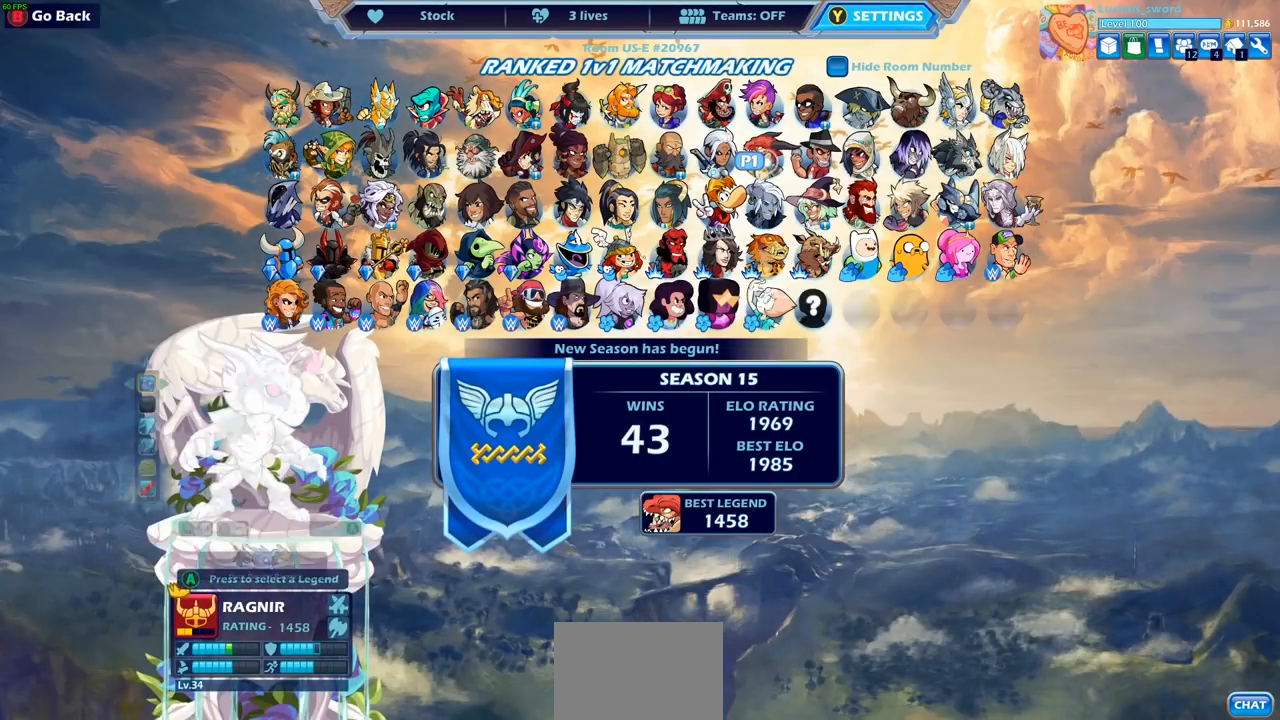
{"buttons": [], "left_stick": "center", "right_stick": "center", "events": [[17, "CROSS", "up"]]}